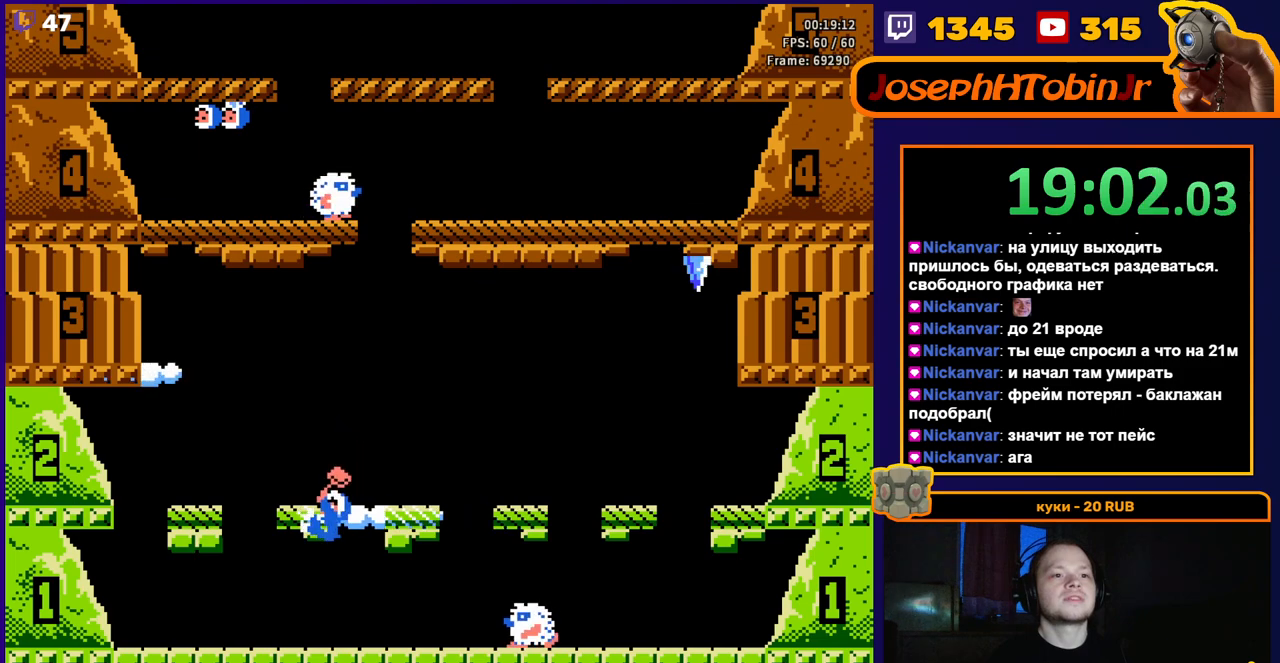
Gameplay with a controller (Nintendo layout); each line is a JSON object with the inputs held at the frame after it. "events" lists button and stick changes between this image and that frame as [ms after this image, input, new state], when the widget could be followed in between. Not read: L3 R3.
{"buttons": [], "events": [[67, "A", "up"], [100, "DPAD_LEFT", "up"], [233, "DPAD_RIGHT", "down"], [500, "DPAD_RIGHT", "up"]]}
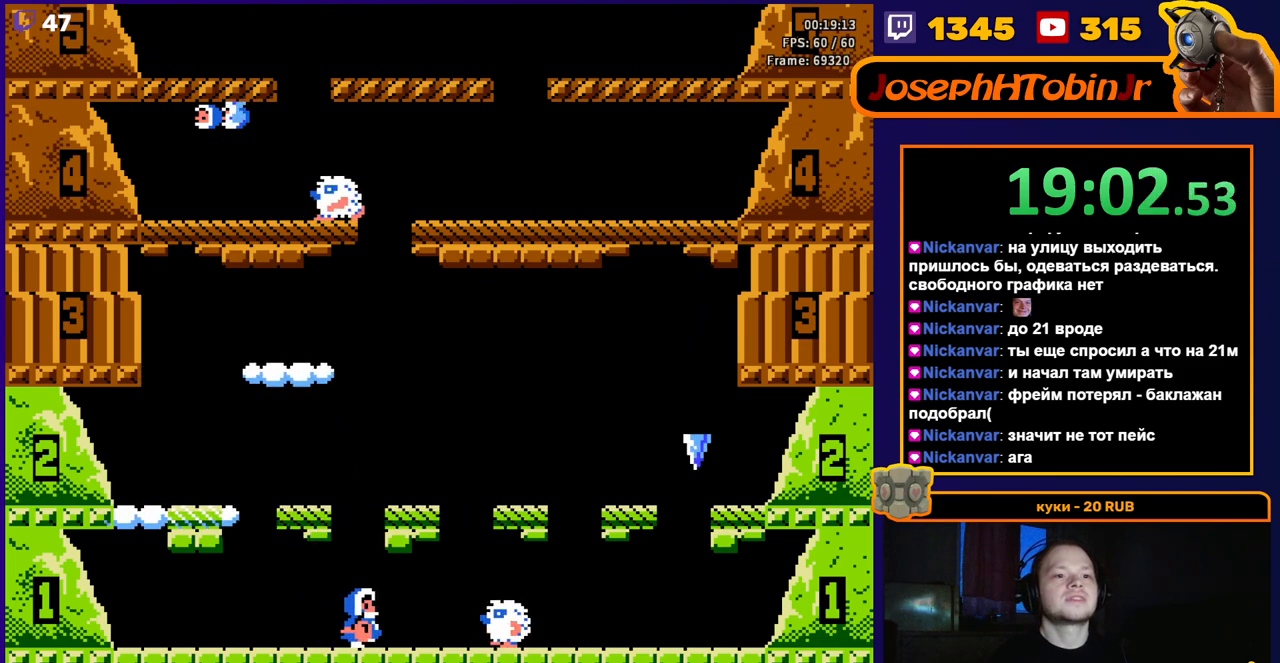
{"buttons": [], "events": []}
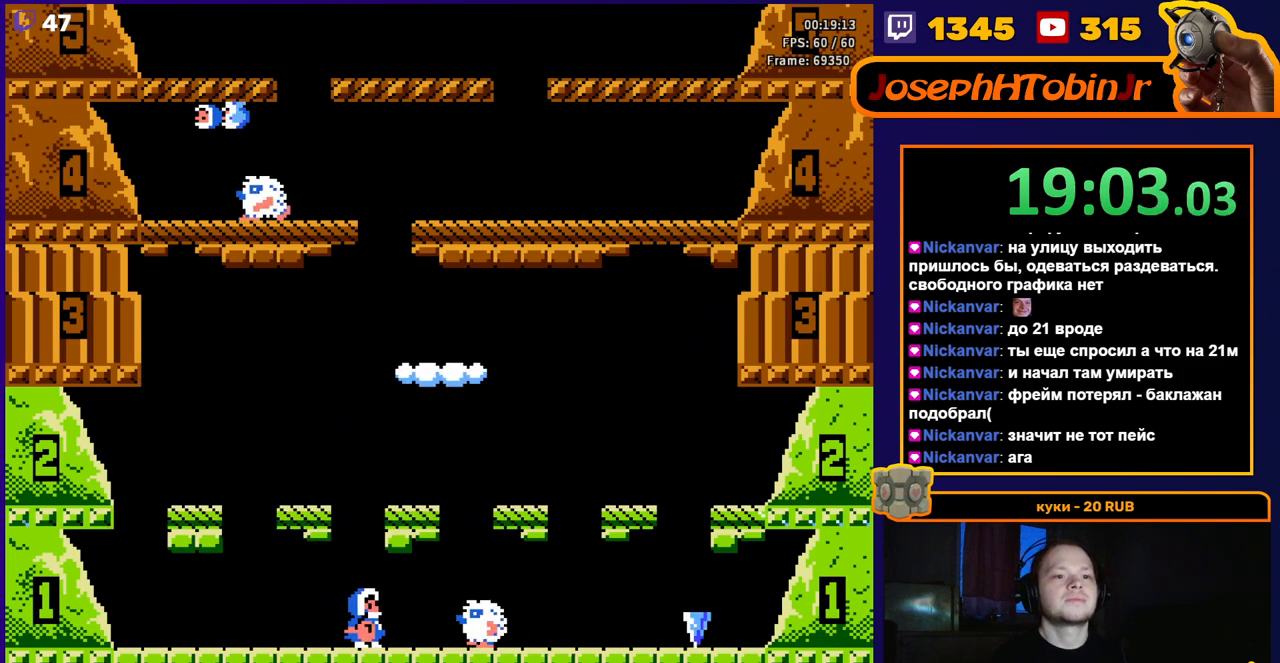
{"buttons": ["A", "DPAD_LEFT"], "events": [[117, "DPAD_LEFT", "down"], [167, "A", "down"]]}
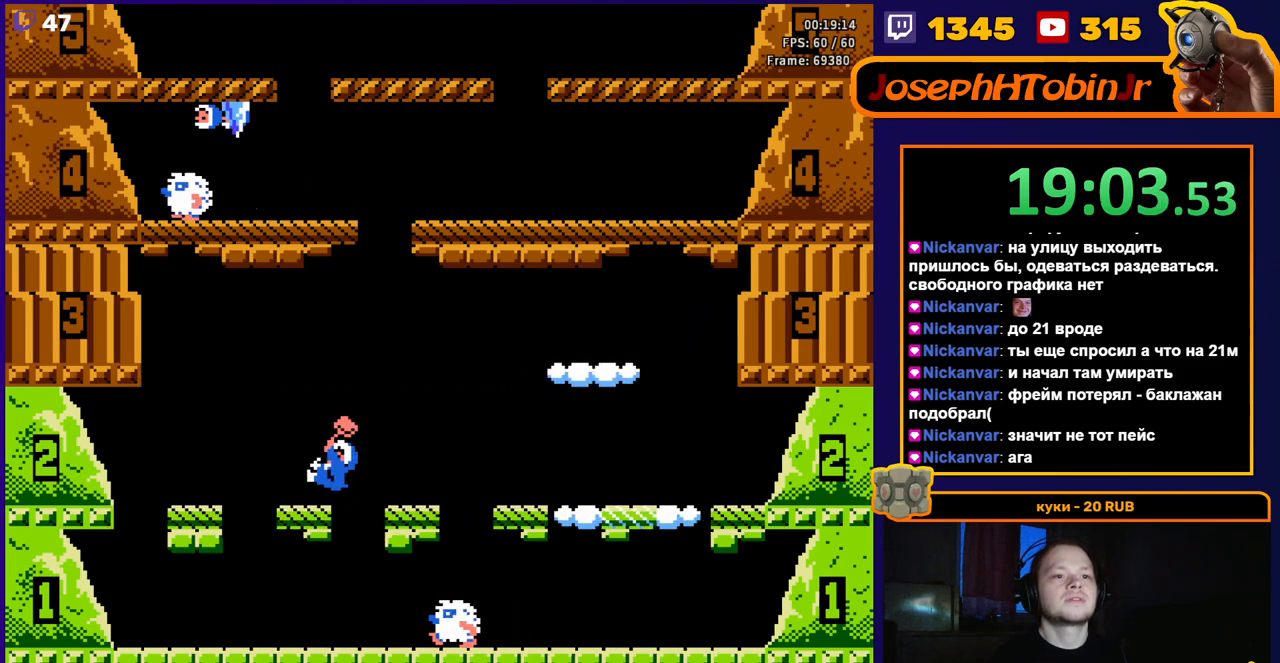
{"buttons": ["A"], "events": [[33, "A", "up"], [100, "DPAD_LEFT", "up"], [333, "A", "down"]]}
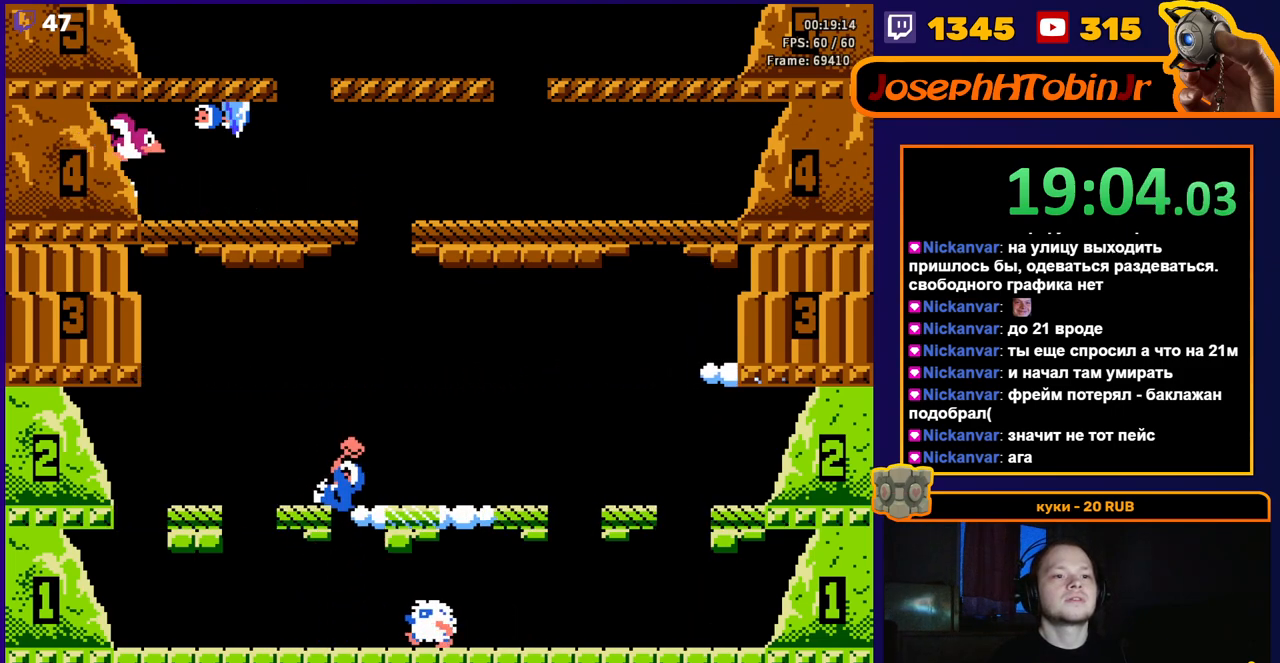
{"buttons": ["A"], "events": [[17, "A", "up"], [367, "A", "down"]]}
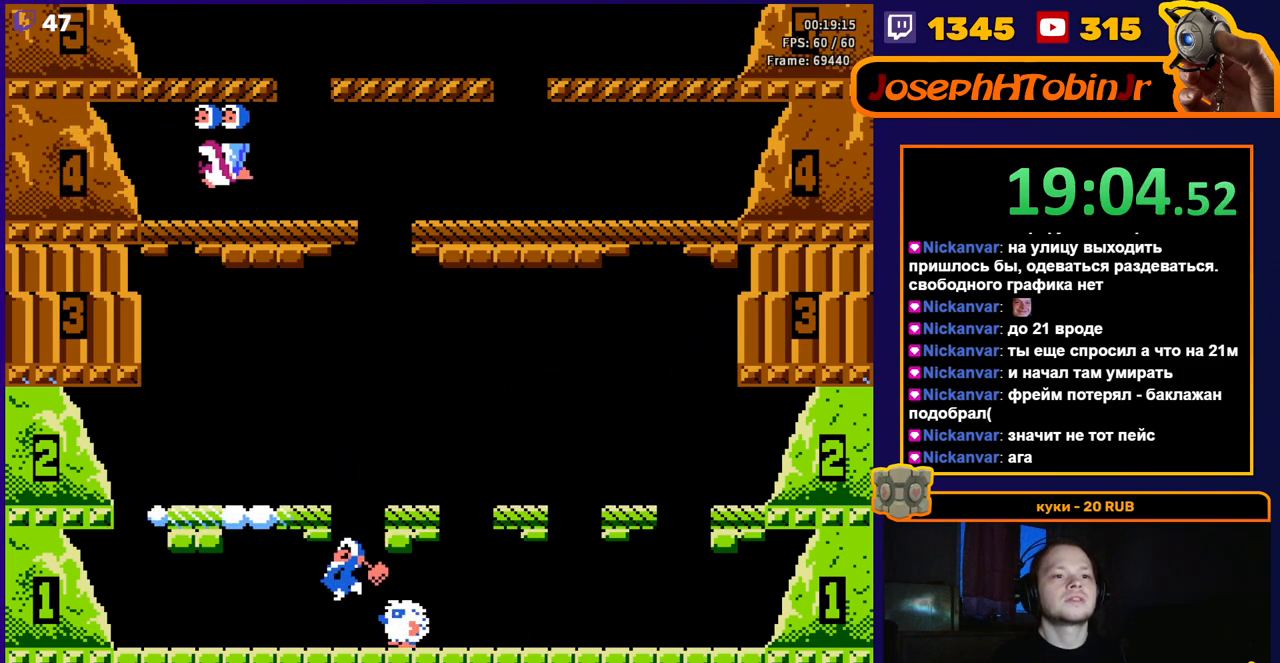
{"buttons": ["A"], "events": [[183, "A", "up"], [333, "A", "down"]]}
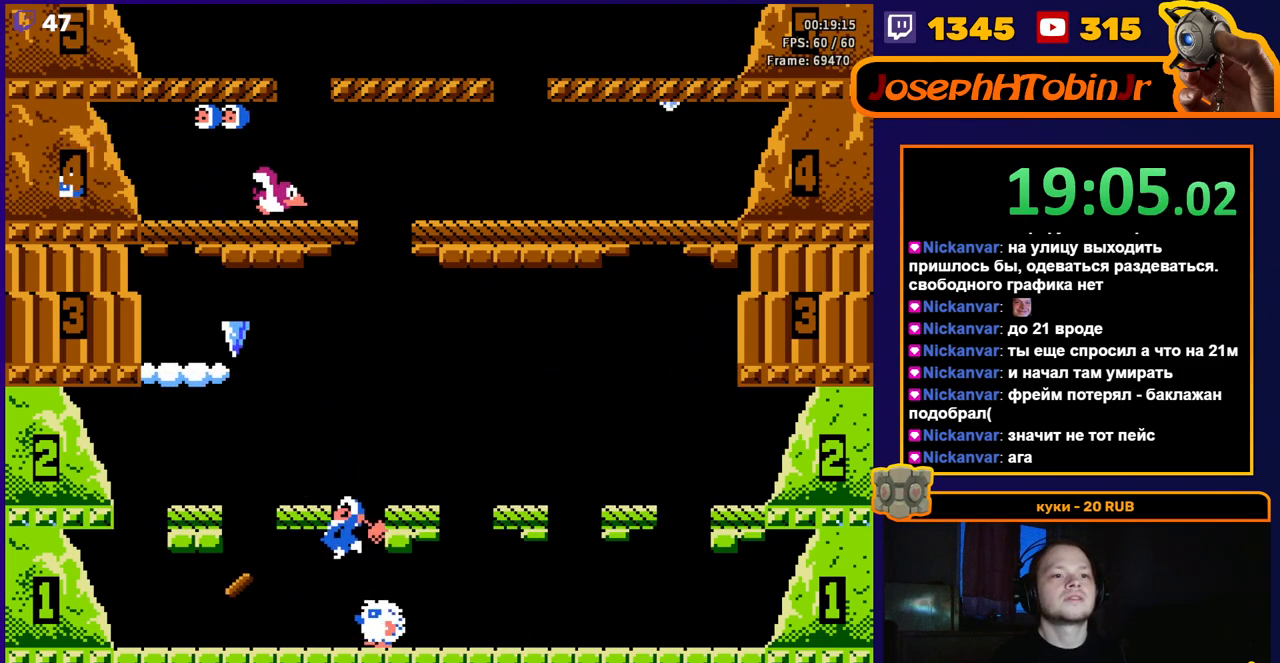
{"buttons": [], "events": [[50, "DPAD_LEFT", "down"], [183, "A", "up"], [500, "DPAD_LEFT", "up"]]}
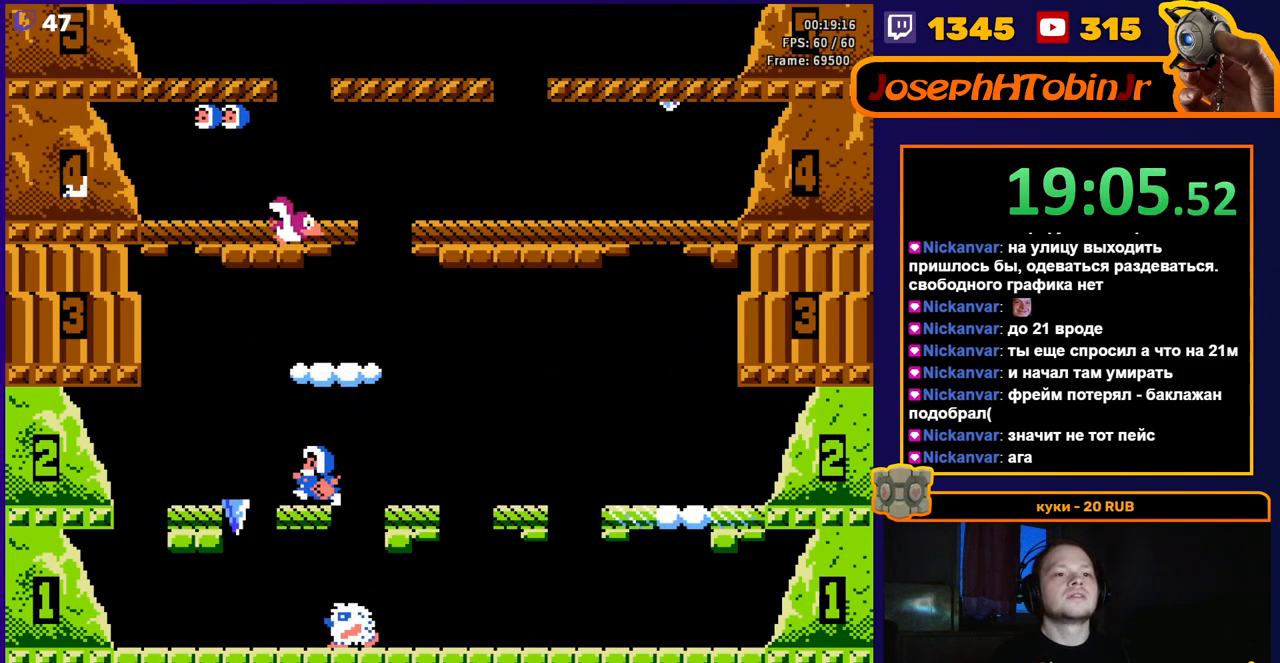
{"buttons": ["A", "DPAD_RIGHT"], "events": [[83, "A", "down"], [183, "DPAD_LEFT", "down"], [250, "DPAD_LEFT", "up"], [317, "A", "up"], [350, "DPAD_RIGHT", "down"], [433, "A", "down"]]}
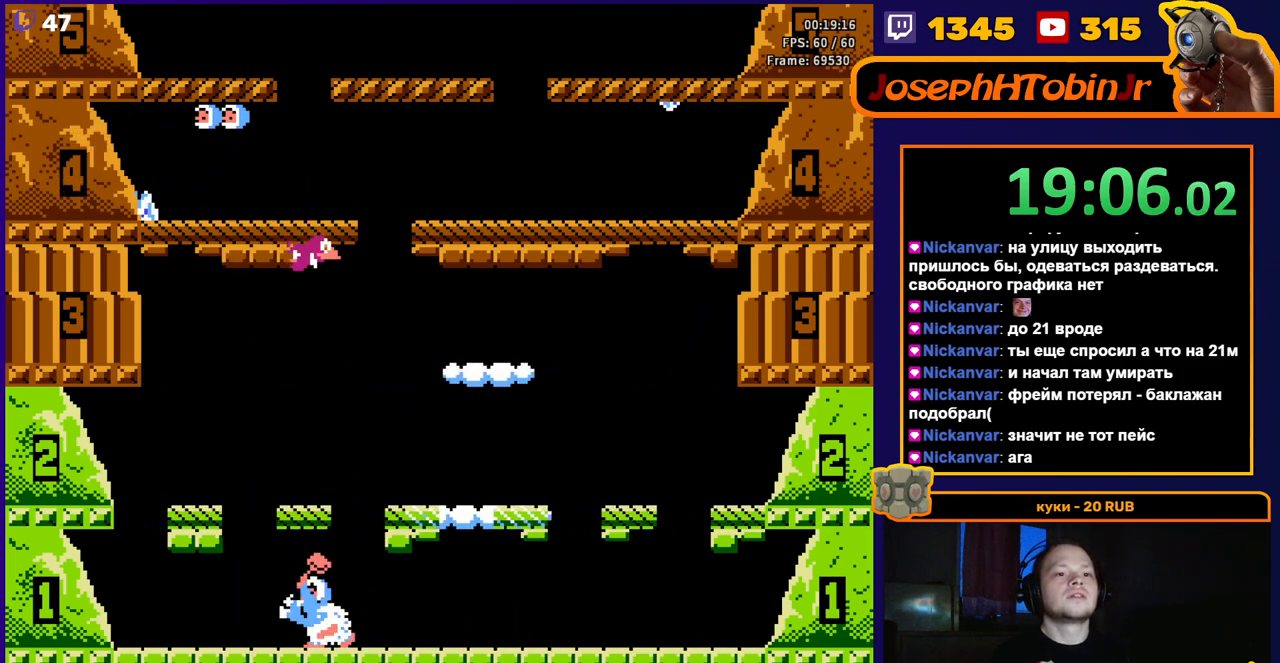
{"buttons": [], "events": [[83, "A", "up"], [133, "DPAD_RIGHT", "up"]]}
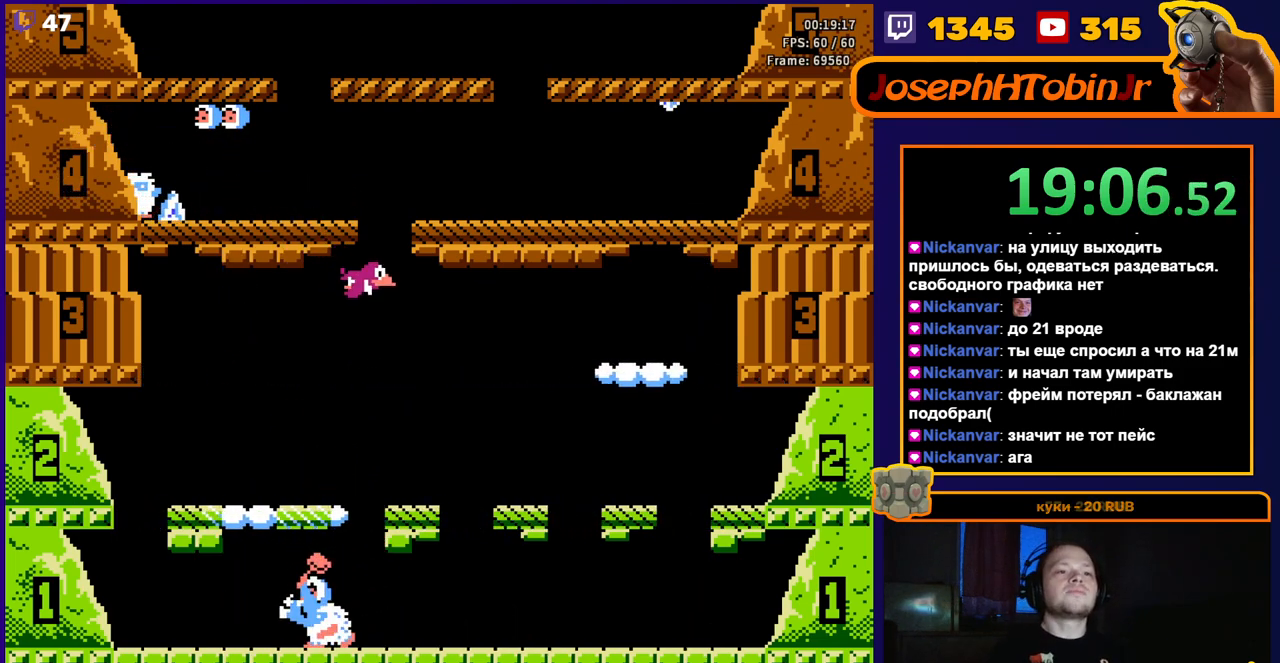
{"buttons": [], "events": []}
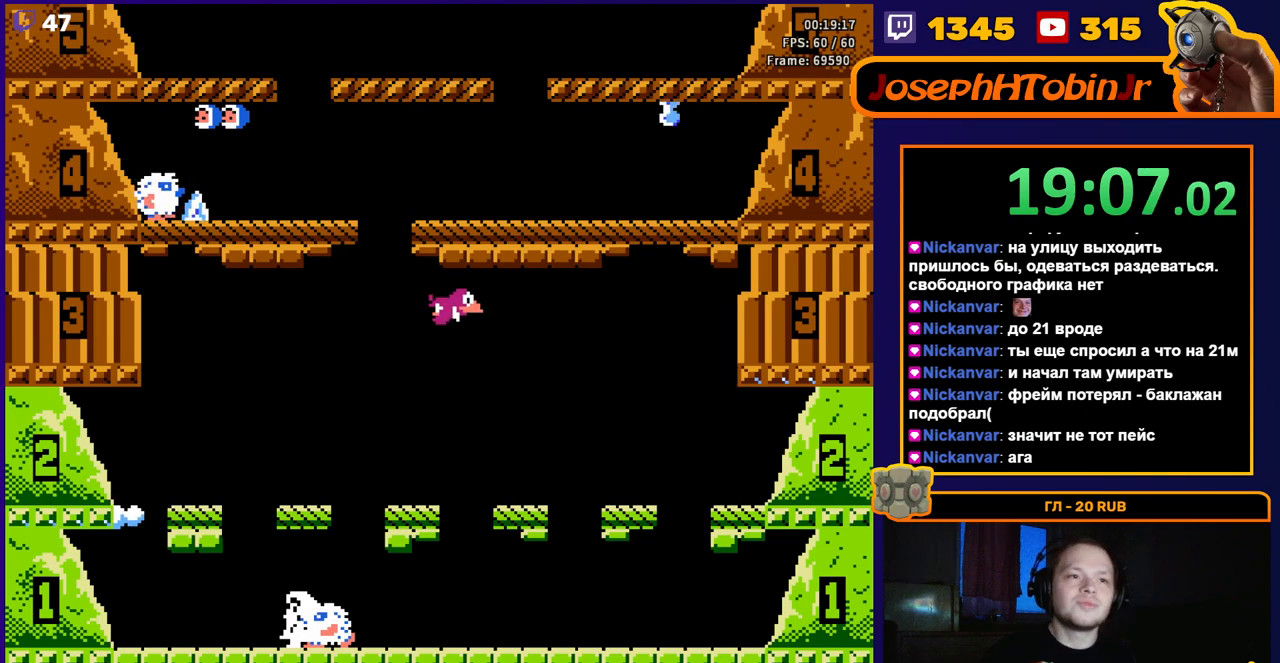
{"buttons": [], "events": []}
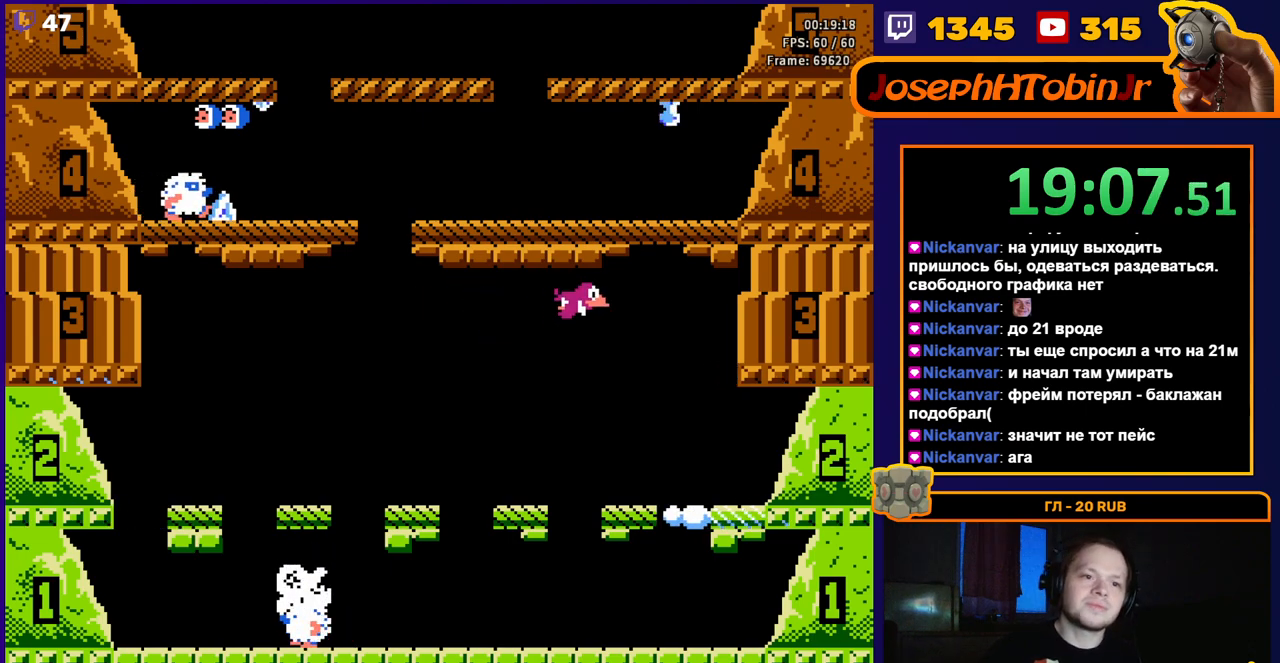
{"buttons": [], "events": []}
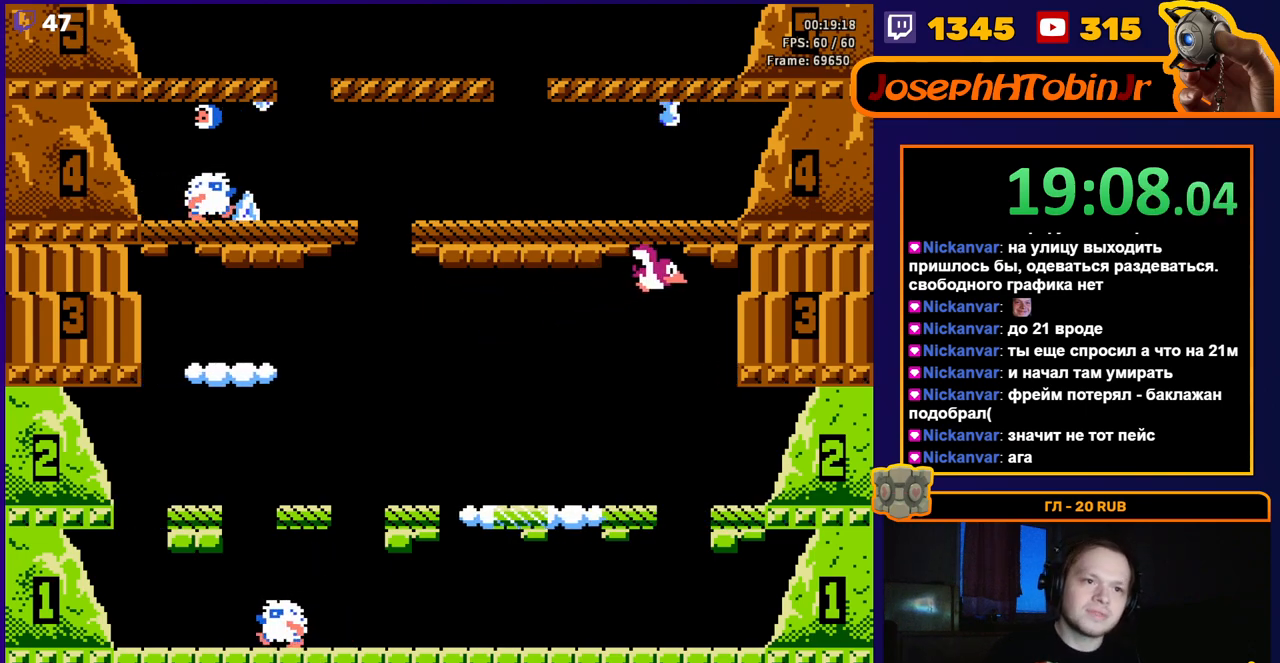
{"buttons": [], "events": []}
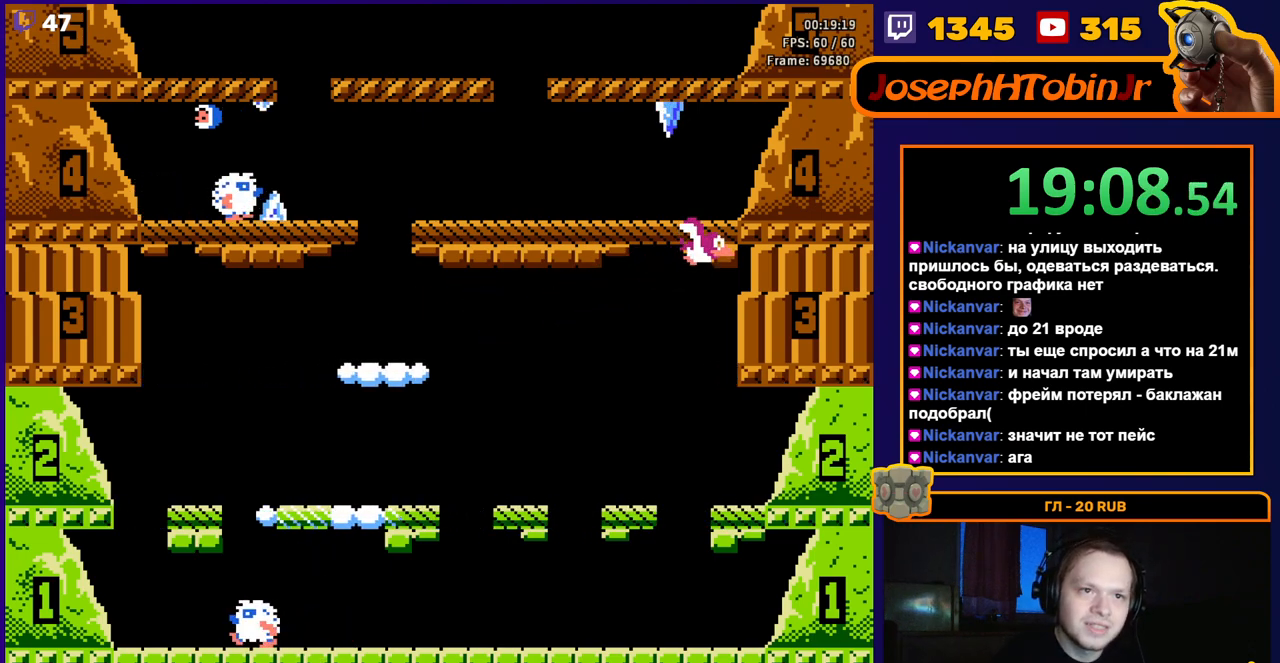
{"buttons": [], "events": []}
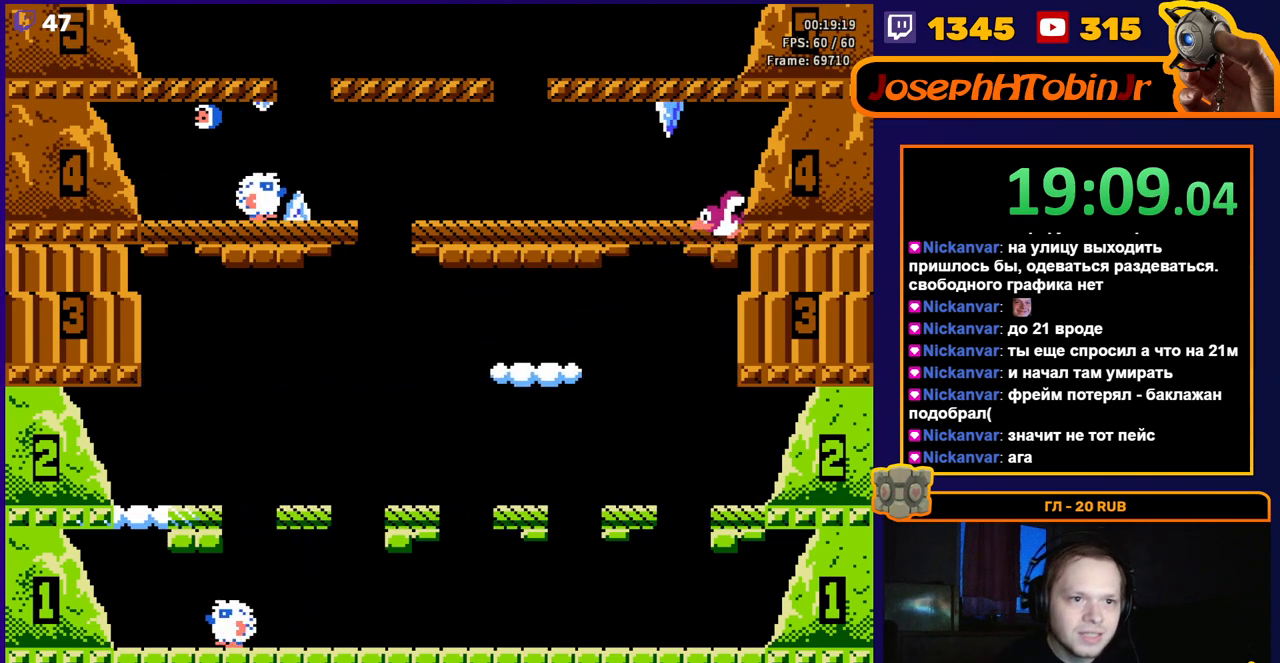
{"buttons": [], "events": []}
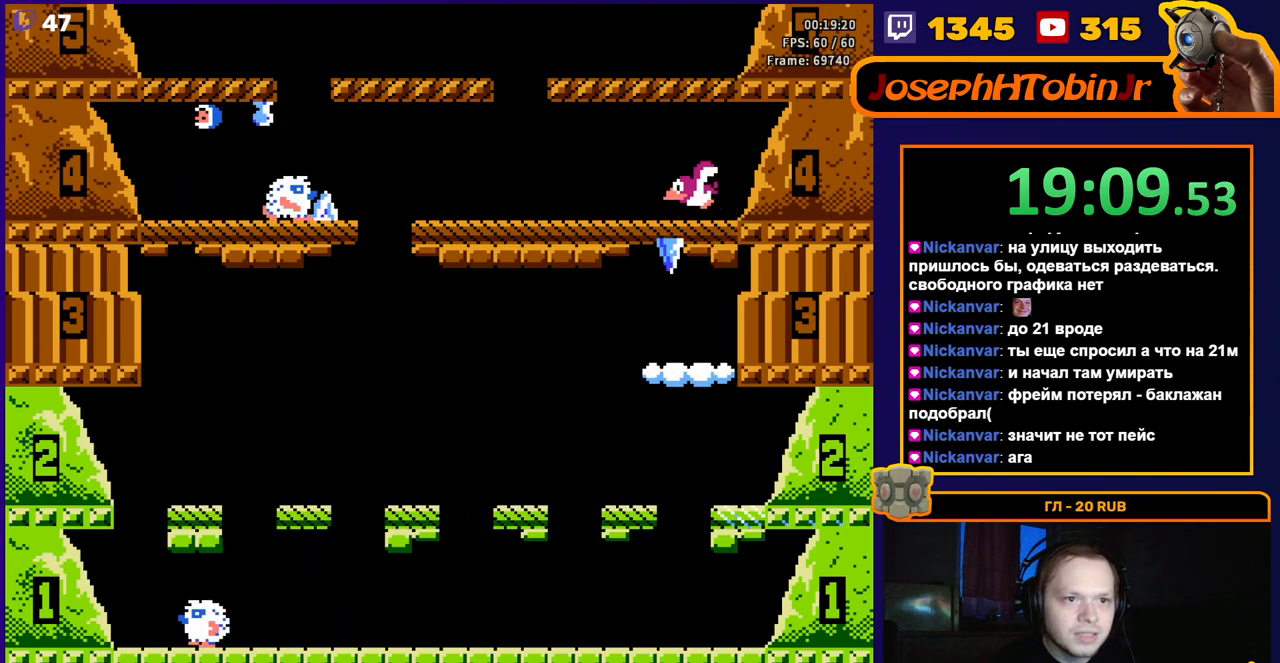
{"buttons": ["A", "DPAD_LEFT"], "events": [[67, "DPAD_RIGHT", "down"], [333, "DPAD_RIGHT", "up"], [417, "DPAD_LEFT", "down"], [467, "A", "down"]]}
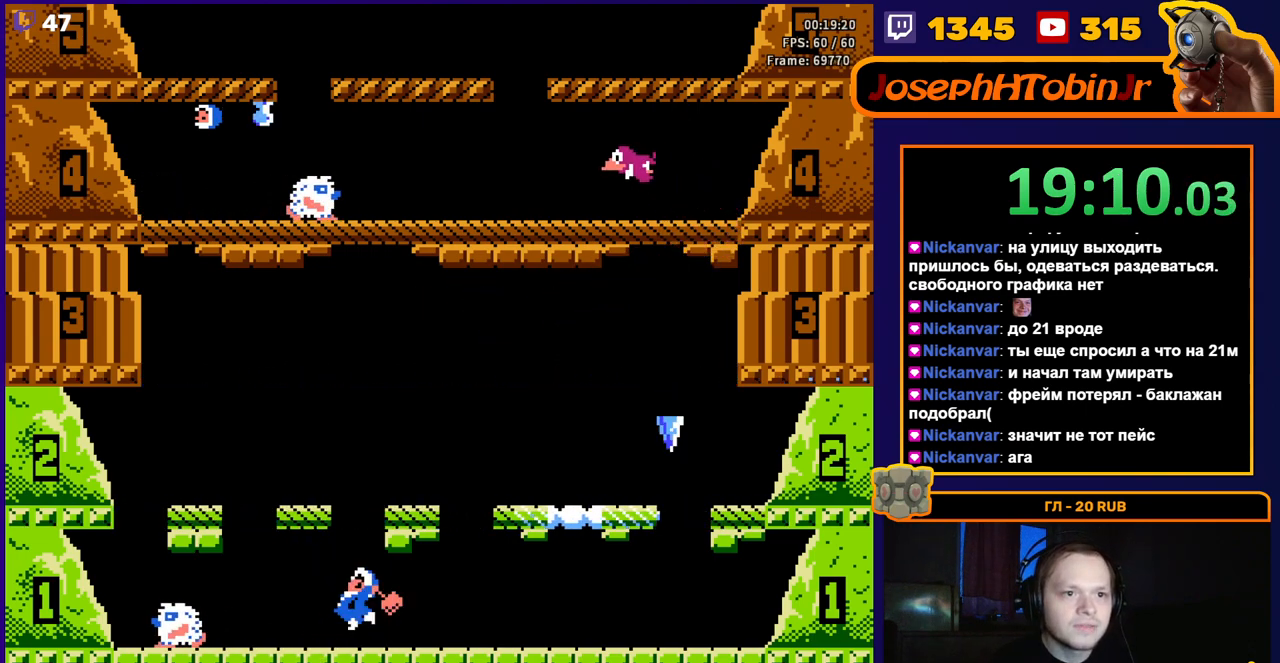
{"buttons": [], "events": [[100, "DPAD_LEFT", "up"], [250, "A", "up"], [400, "DPAD_LEFT", "down"], [500, "DPAD_LEFT", "up"]]}
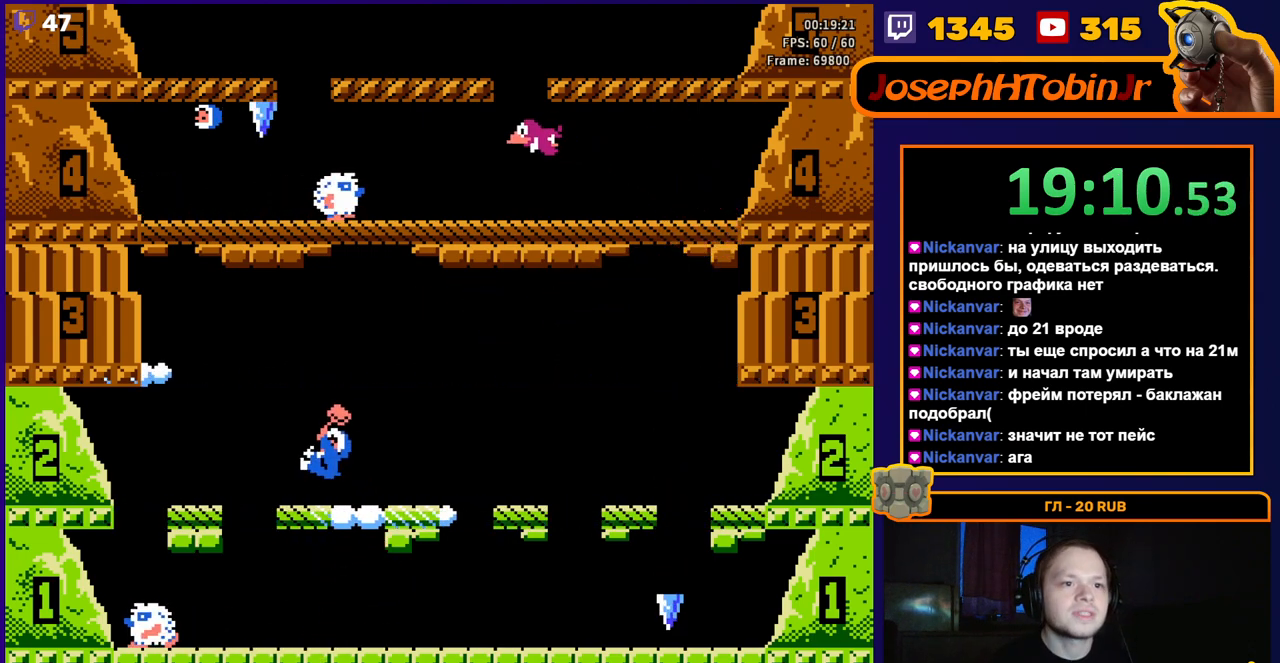
{"buttons": [], "events": [[83, "DPAD_LEFT", "down"], [100, "A", "down"], [200, "A", "up"], [217, "A", "down"], [233, "DPAD_LEFT", "up"], [350, "A", "up"]]}
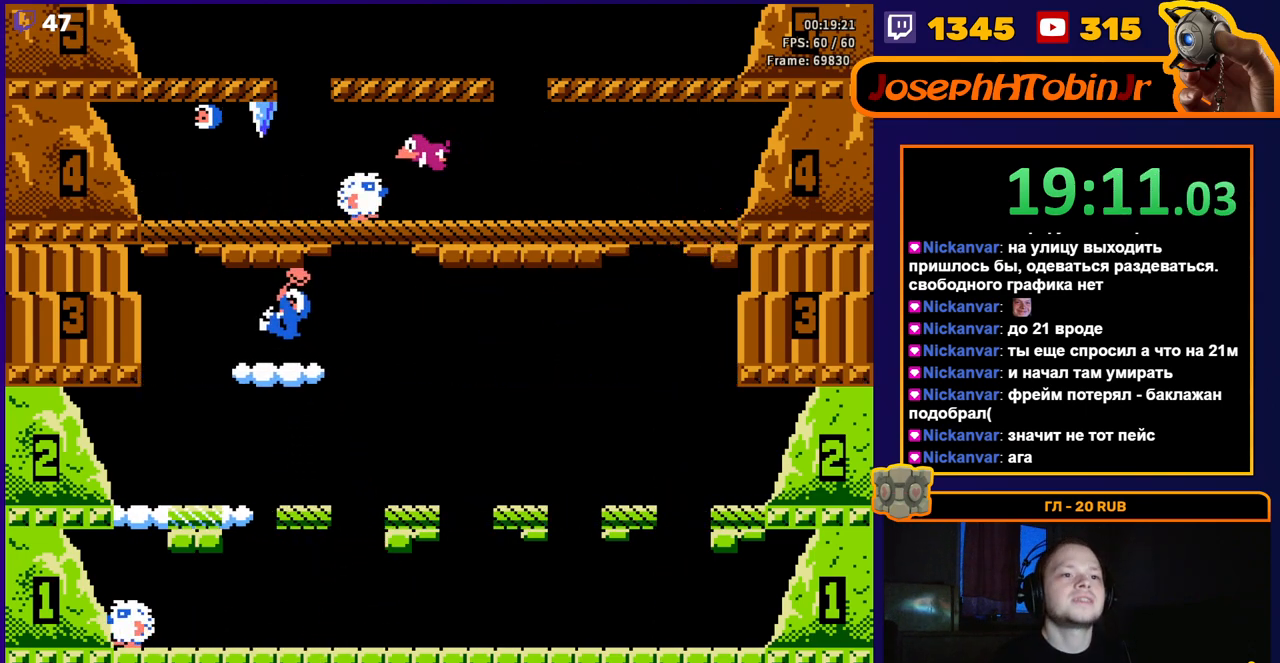
{"buttons": ["DPAD_RIGHT"], "events": [[100, "DPAD_RIGHT", "down"]]}
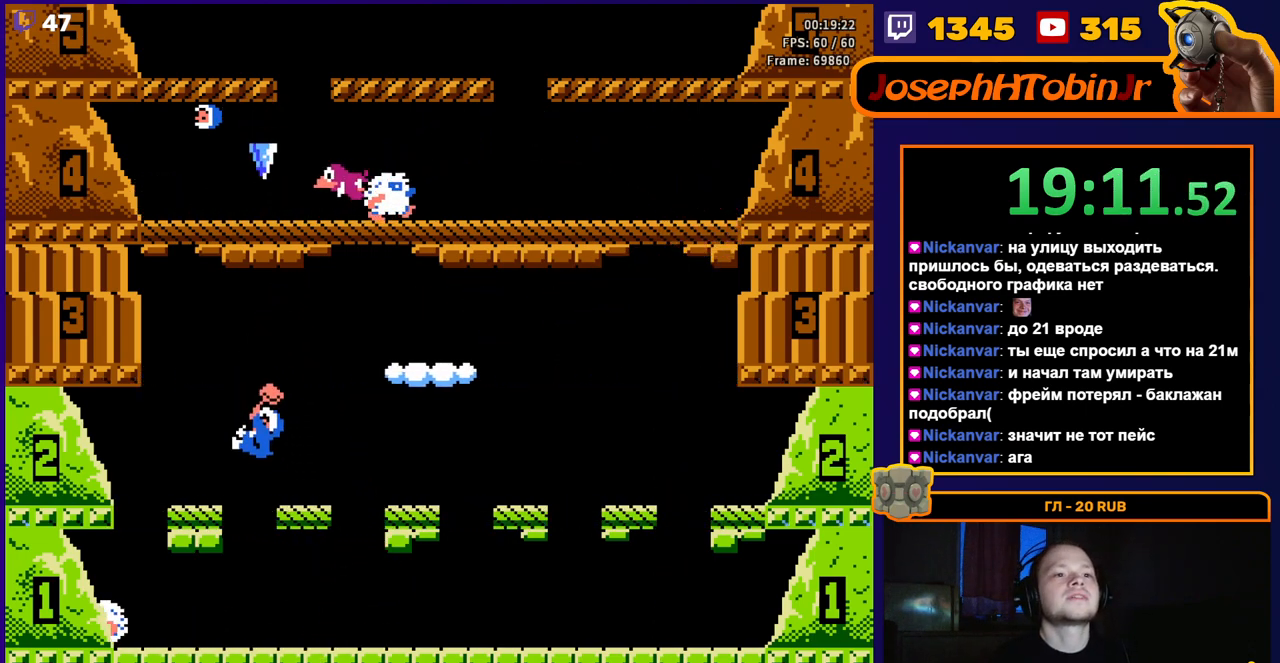
{"buttons": ["DPAD_RIGHT"], "events": [[33, "DPAD_RIGHT", "up"], [267, "DPAD_RIGHT", "down"]]}
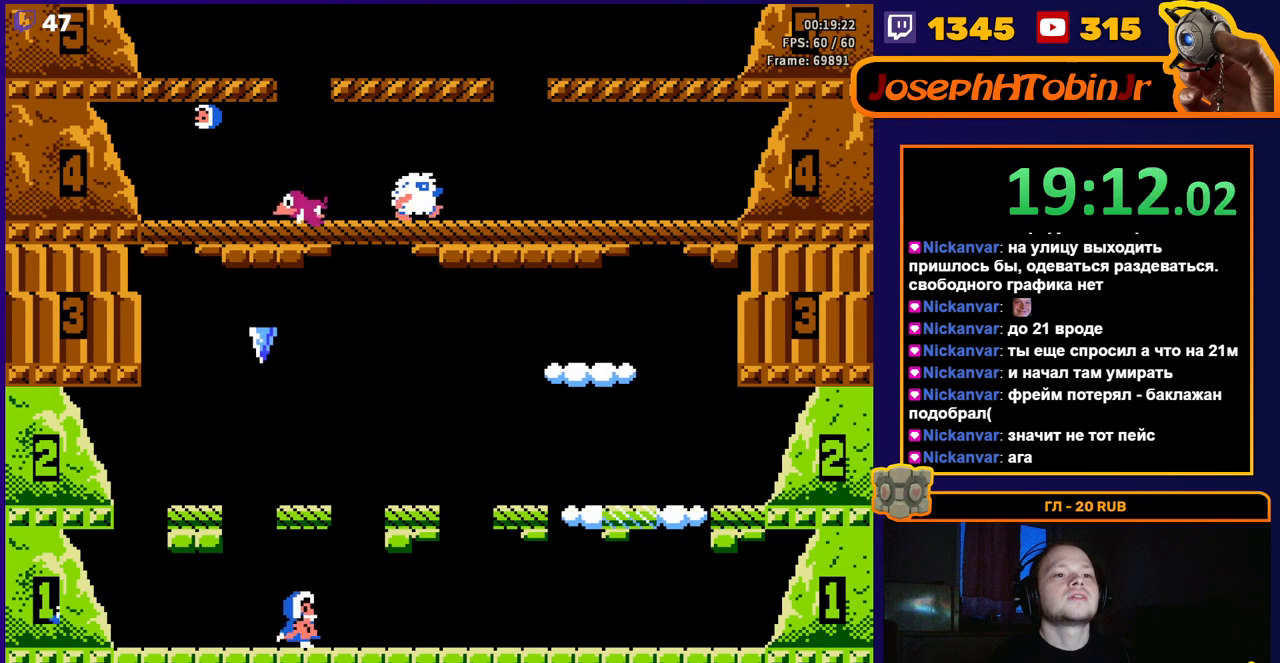
{"buttons": [], "events": [[183, "A", "down"], [350, "DPAD_RIGHT", "up"], [383, "A", "up"]]}
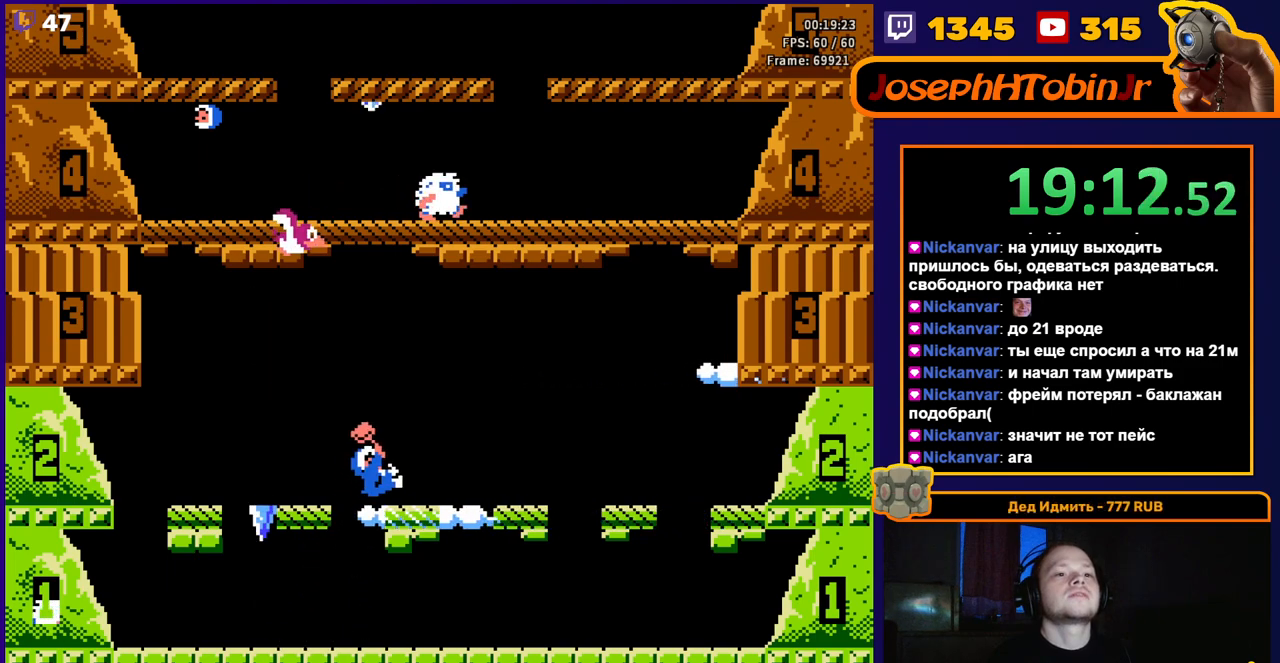
{"buttons": ["DPAD_LEFT"], "events": [[333, "DPAD_LEFT", "down"]]}
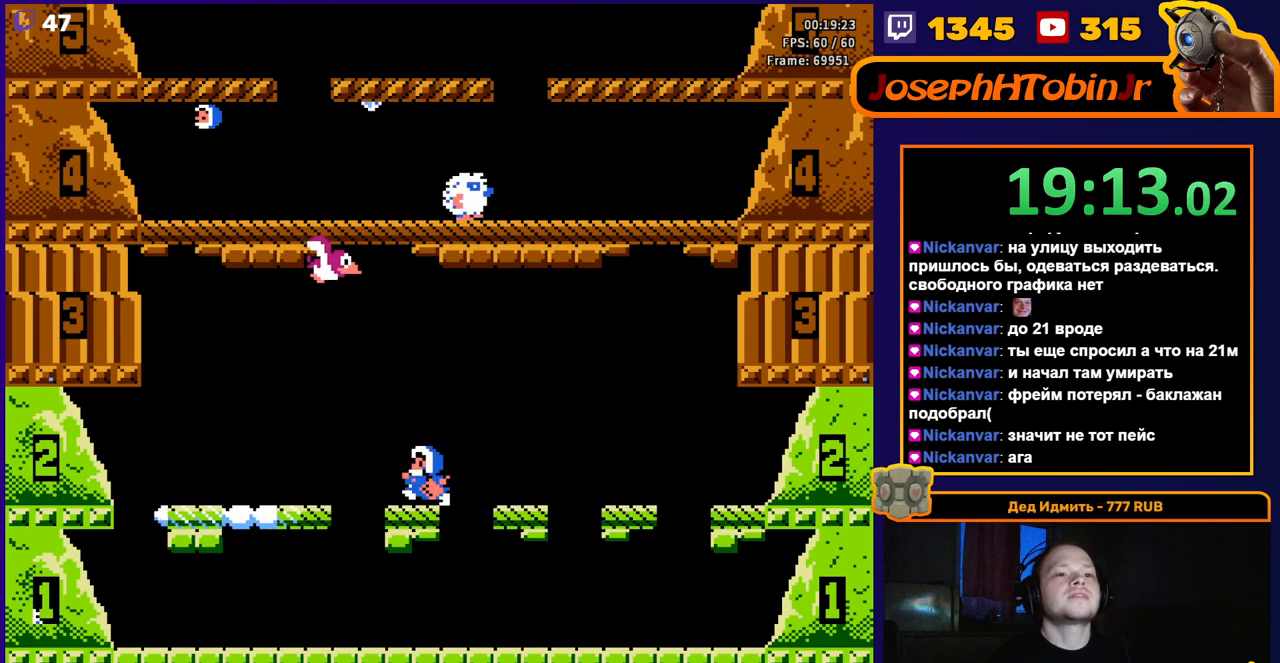
{"buttons": [], "events": [[17, "A", "down"], [367, "A", "up"], [417, "DPAD_LEFT", "up"]]}
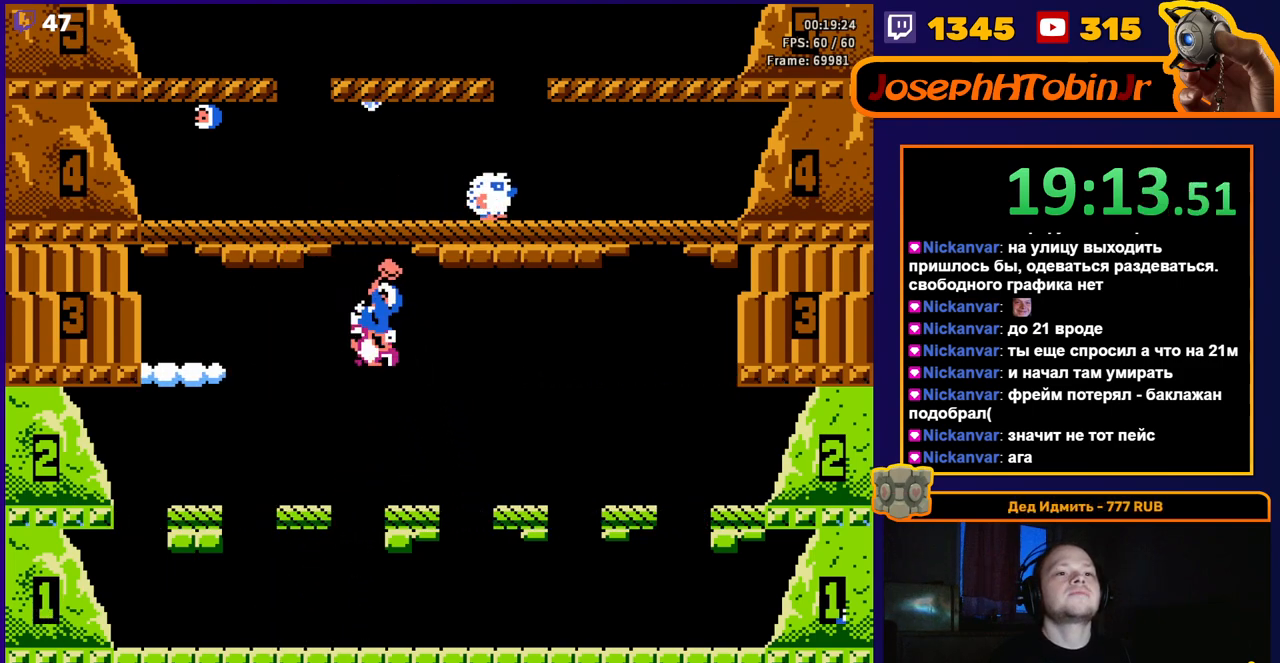
{"buttons": [], "events": []}
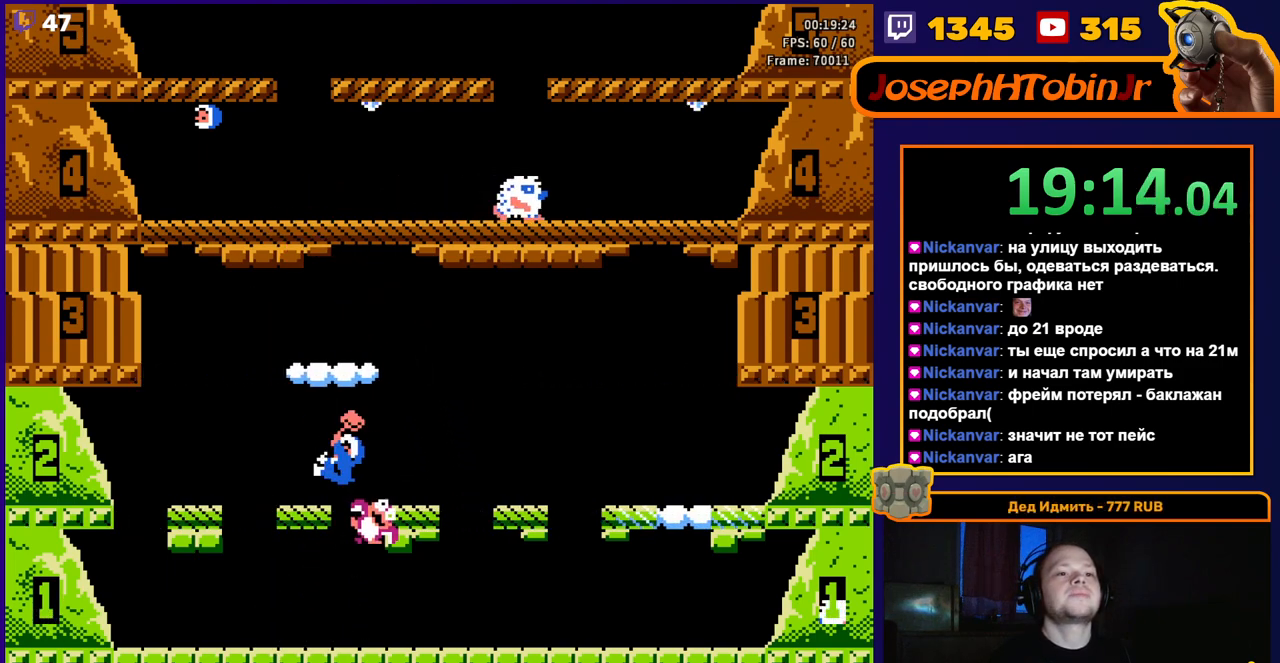
{"buttons": ["DPAD_RIGHT"], "events": [[17, "A", "down"], [200, "A", "up"], [367, "DPAD_RIGHT", "down"]]}
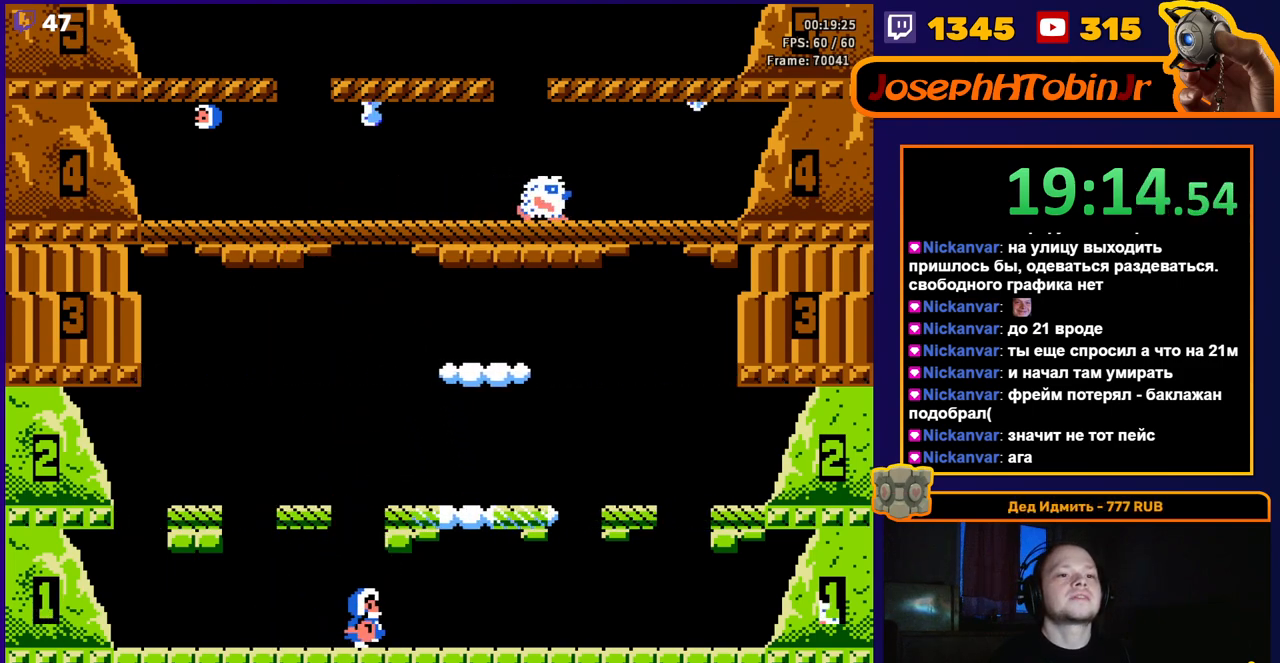
{"buttons": ["DPAD_LEFT"], "events": [[100, "DPAD_RIGHT", "up"], [483, "DPAD_LEFT", "down"]]}